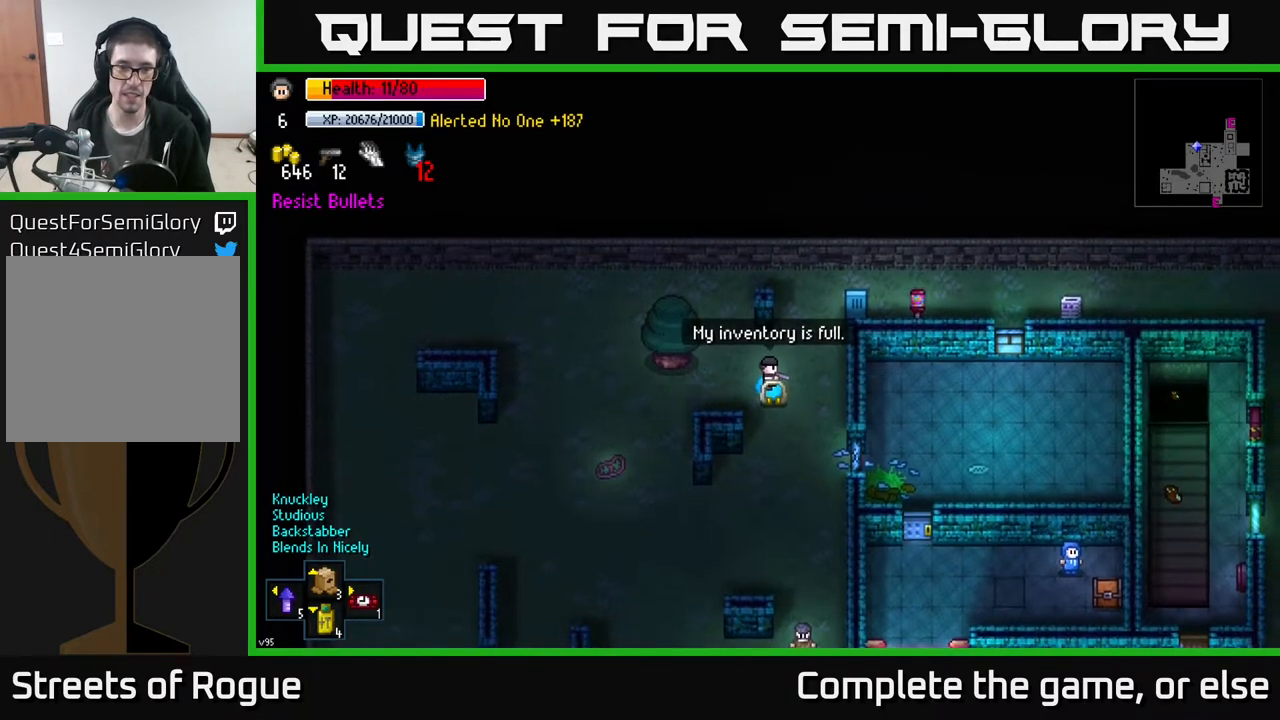
Gameplay with a controller (Xbox layout); each line is a JSON object with the inputs held at the frame after it. "events" lists button and stick changes between this image and that frame as [ms after this image, input, new state], when the widget could be followed in between.
{"buttons": [], "left_stick": "down", "right_stick": "down", "events": [[167, "left_stick", "down-right"], [317, "right_stick", "down"], [333, "left_stick", "down"]]}
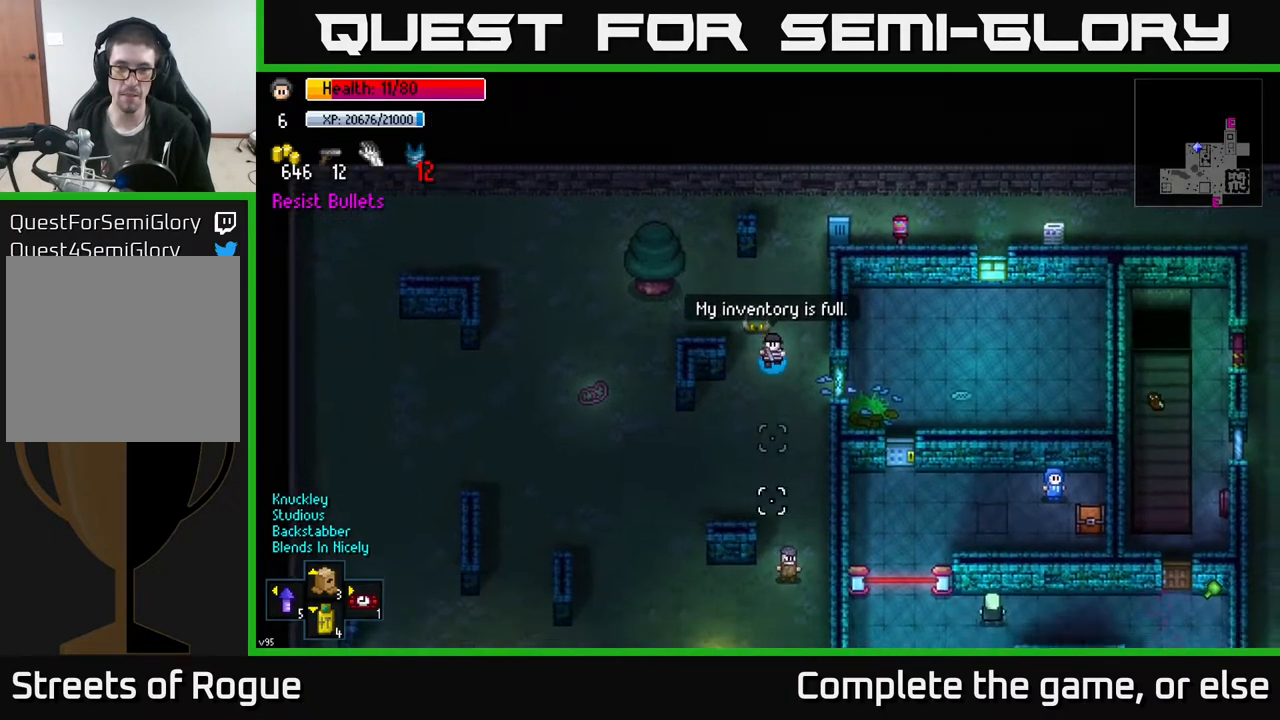
{"buttons": [], "left_stick": "center", "right_stick": "down", "events": [[150, "left_stick", "down-left"], [500, "left_stick", "center"]]}
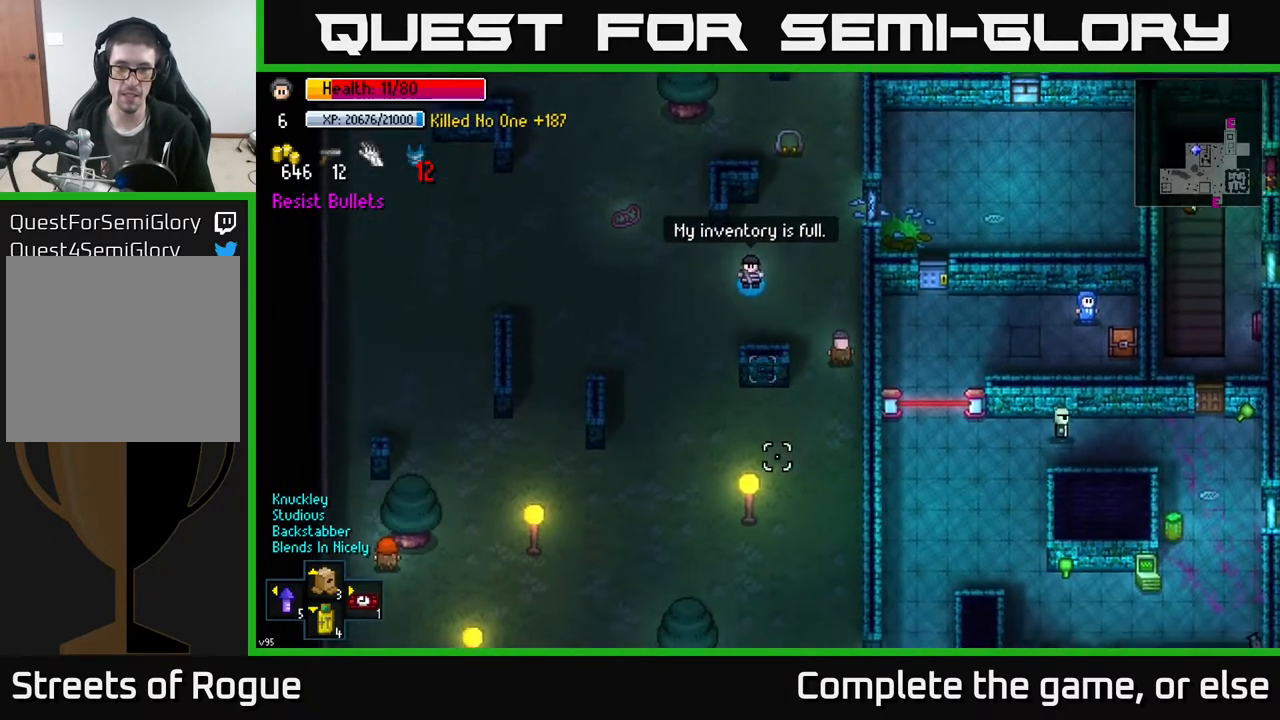
{"buttons": ["Y"], "left_stick": "center", "right_stick": "center", "events": [[67, "left_stick", "down-left"], [333, "left_stick", "down"], [333, "right_stick", "center"], [483, "Y", "down"], [500, "left_stick", "center"]]}
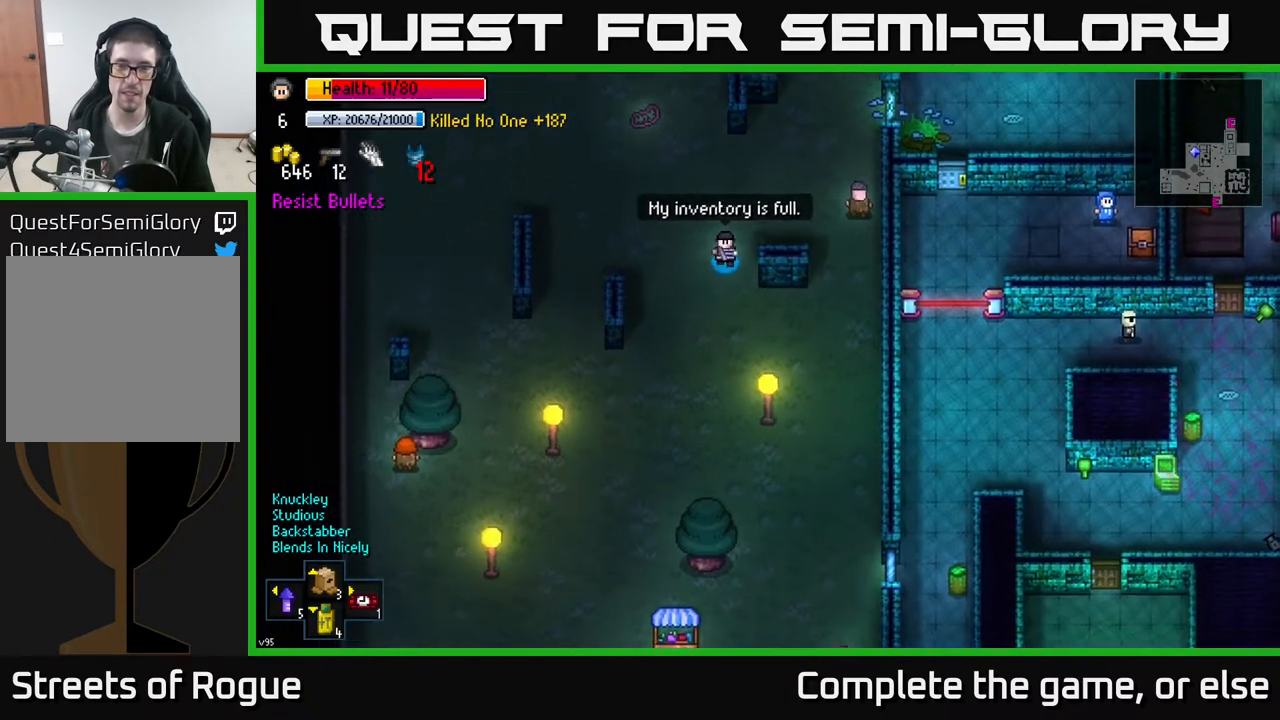
{"buttons": [], "left_stick": "center", "right_stick": "center", "events": [[67, "Y", "up"]]}
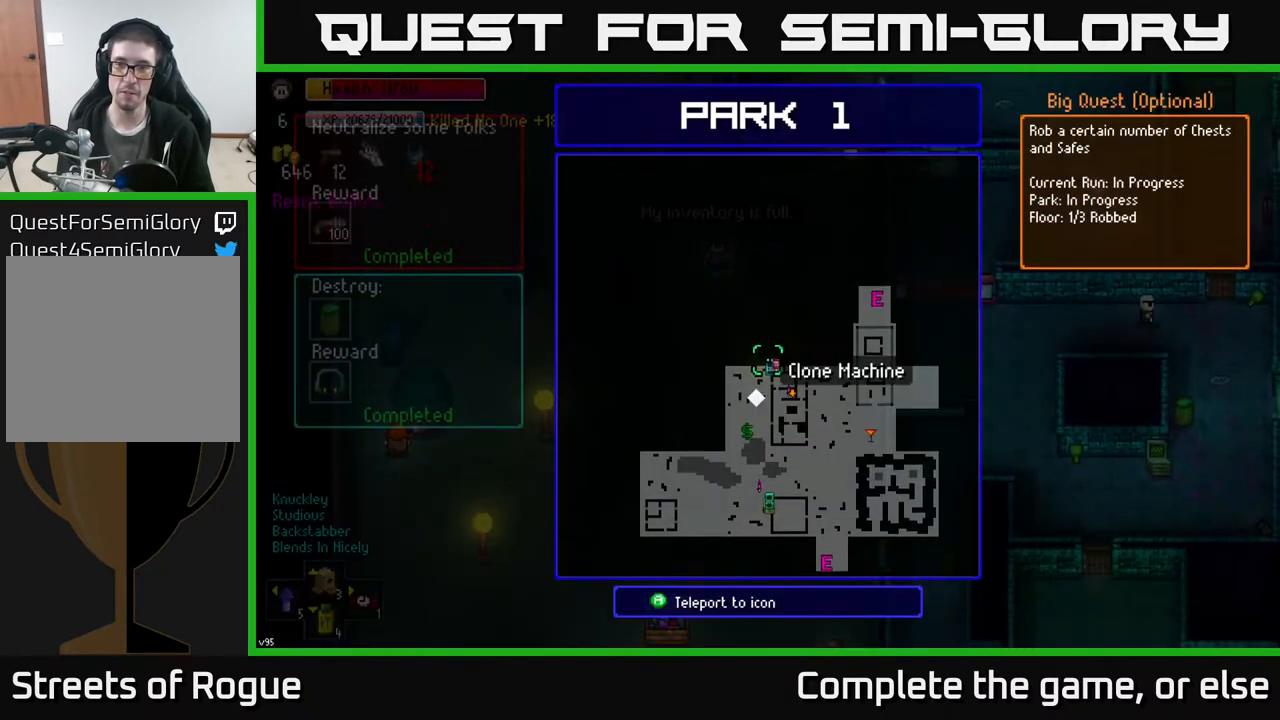
{"buttons": [], "left_stick": "center", "right_stick": "center", "events": []}
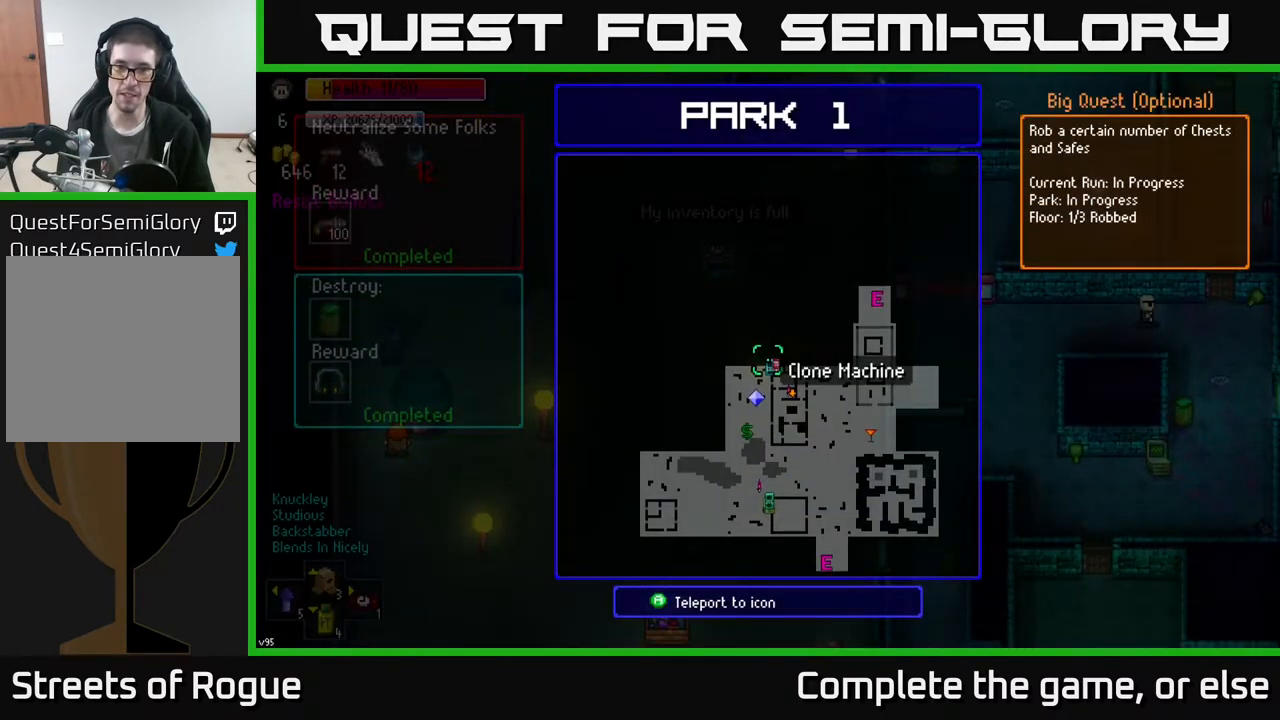
{"buttons": [], "left_stick": "center", "right_stick": "center", "events": [[100, "left_stick", "right"], [267, "left_stick", "center"]]}
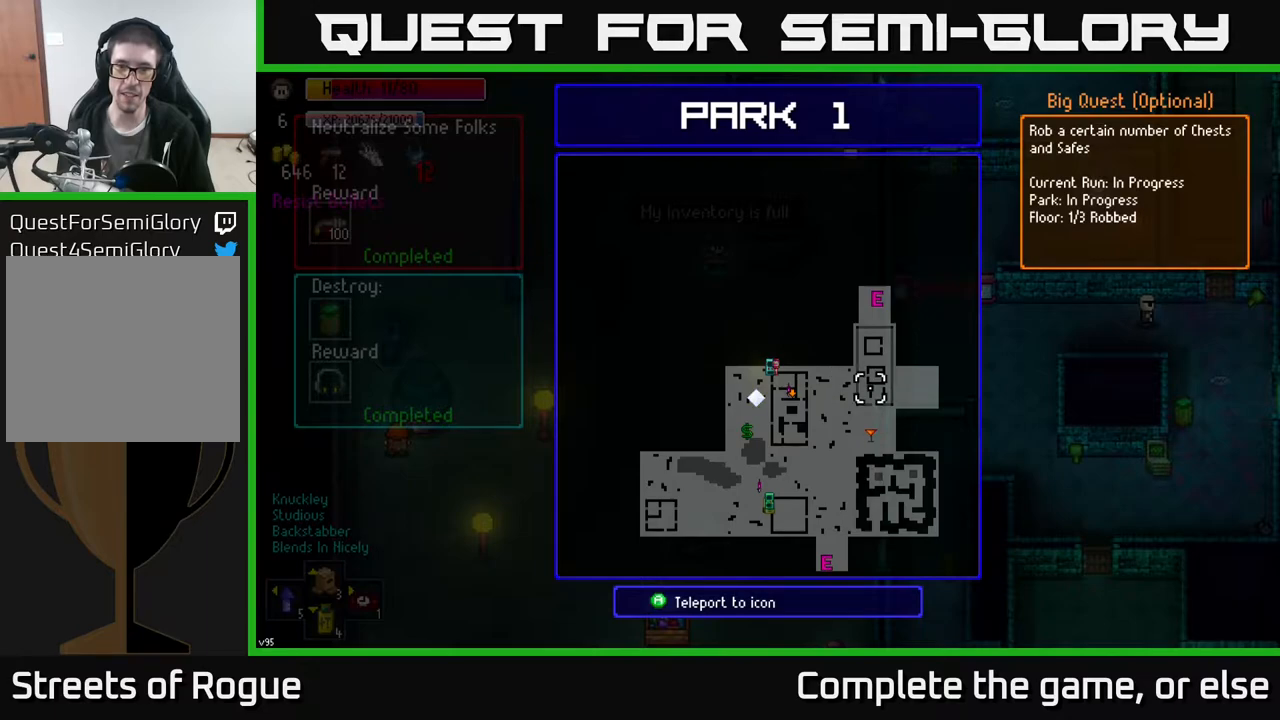
{"buttons": [], "left_stick": "down-right", "right_stick": "center", "events": [[17, "left_stick", "down-left"], [150, "left_stick", "center"], [350, "B", "down"], [417, "B", "up"], [467, "left_stick", "down-right"]]}
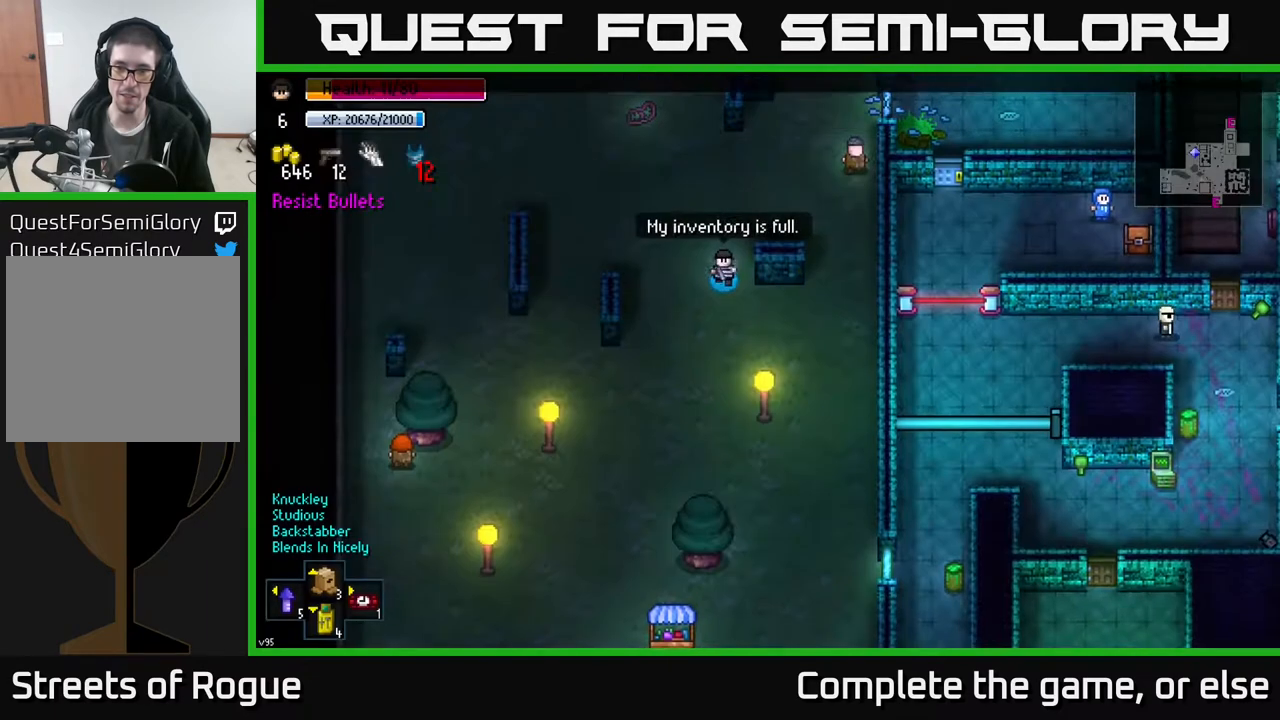
{"buttons": [], "left_stick": "down", "right_stick": "right", "events": [[267, "right_stick", "right"], [367, "left_stick", "down"]]}
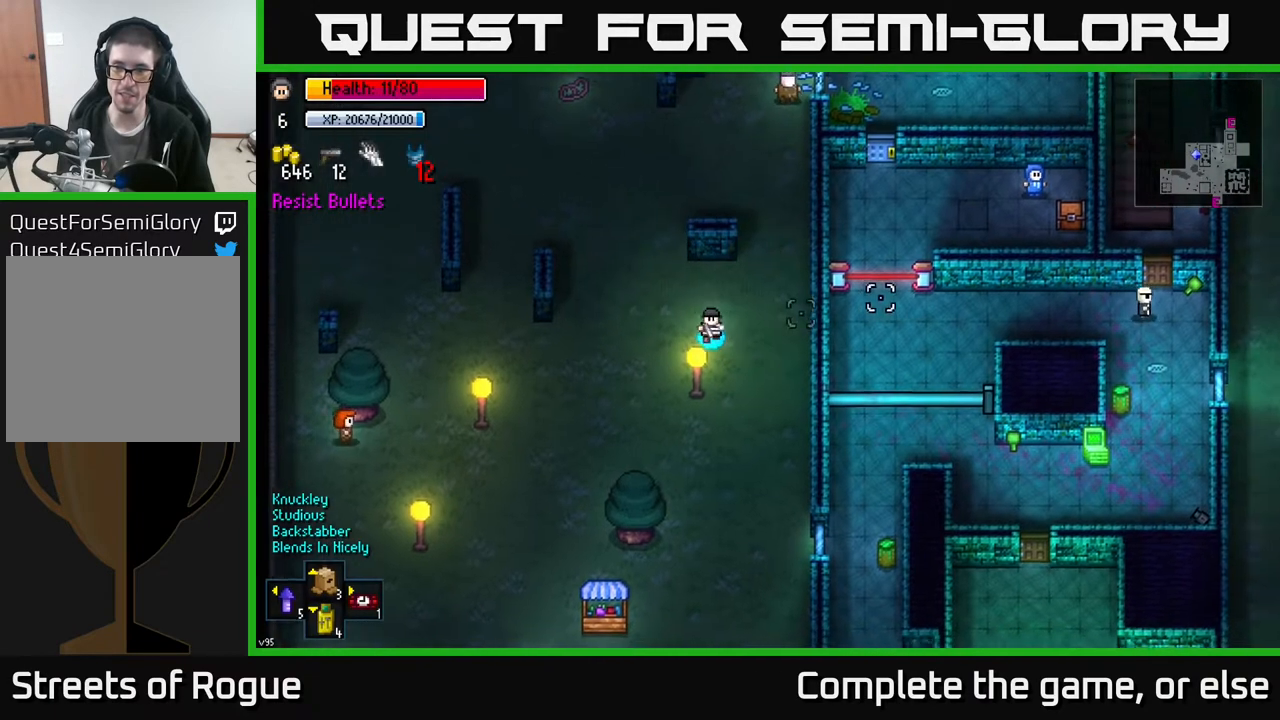
{"buttons": [], "left_stick": "right", "right_stick": "right", "events": [[17, "left_stick", "down-right"], [183, "left_stick", "center"], [417, "left_stick", "right"]]}
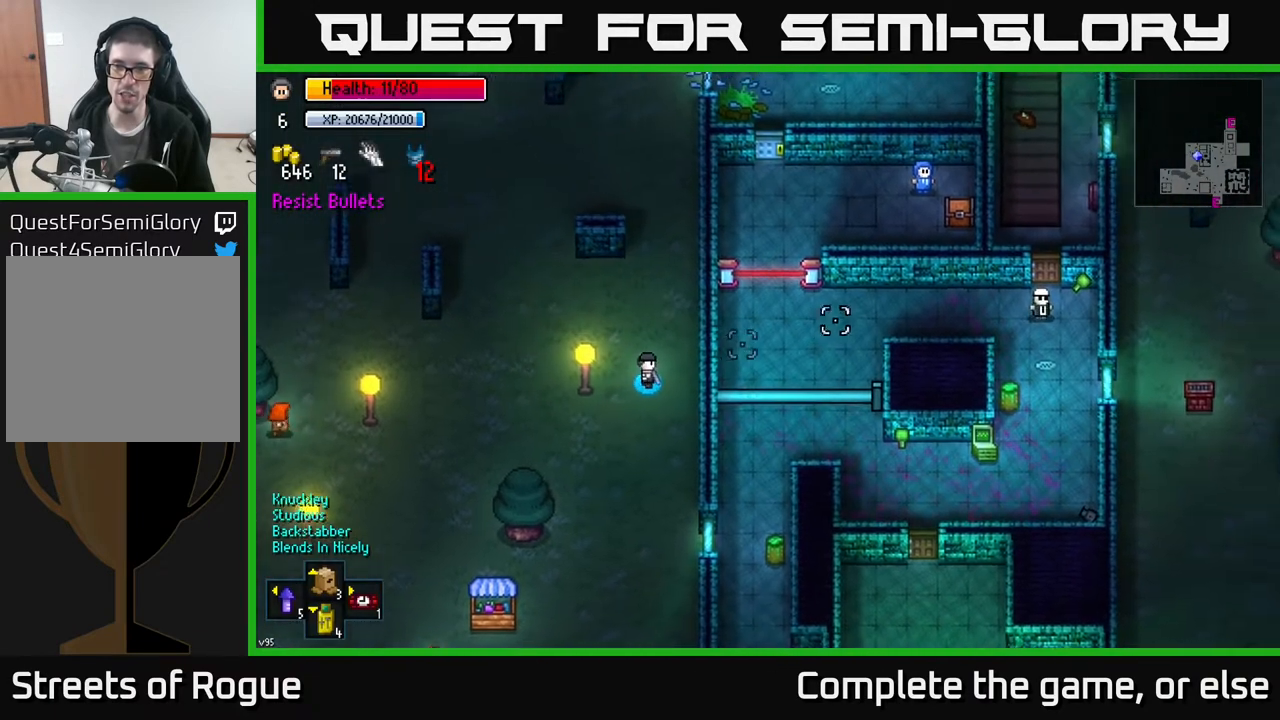
{"buttons": [], "left_stick": "center", "right_stick": "up-right", "events": [[33, "right_stick", "up-right"], [100, "left_stick", "up"], [250, "left_stick", "center"]]}
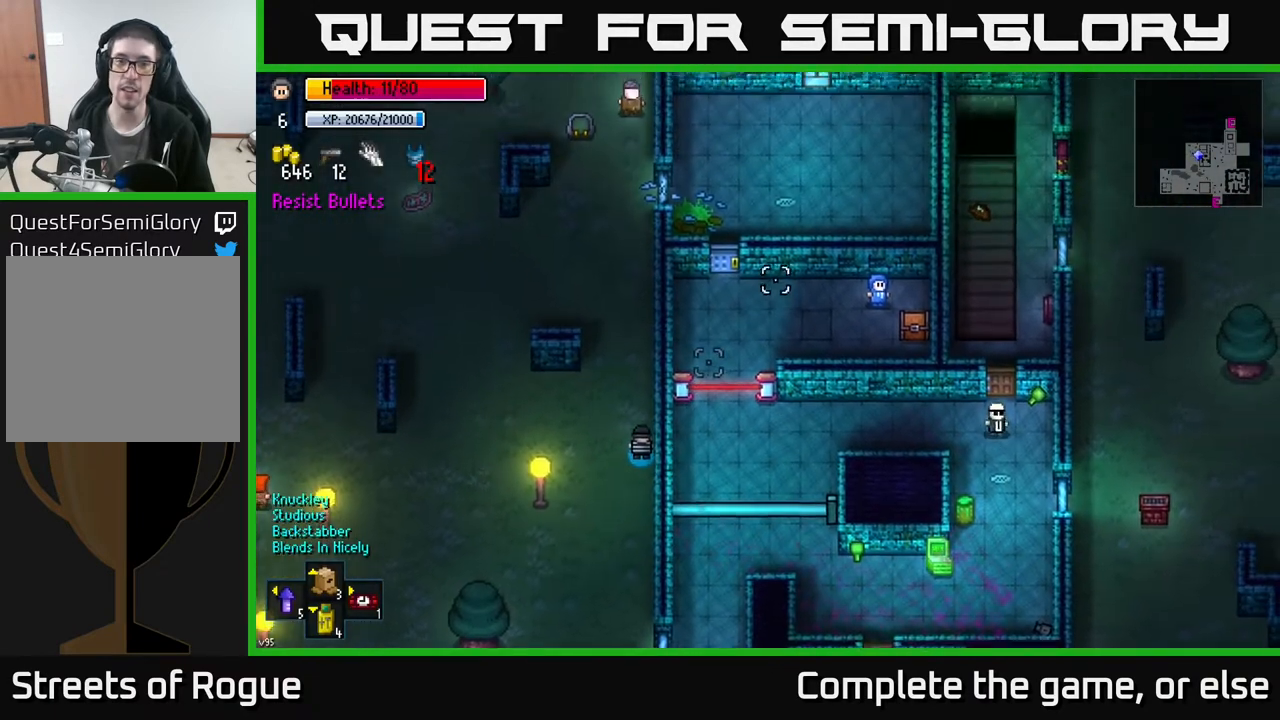
{"buttons": [], "left_stick": "center", "right_stick": "up-right", "events": []}
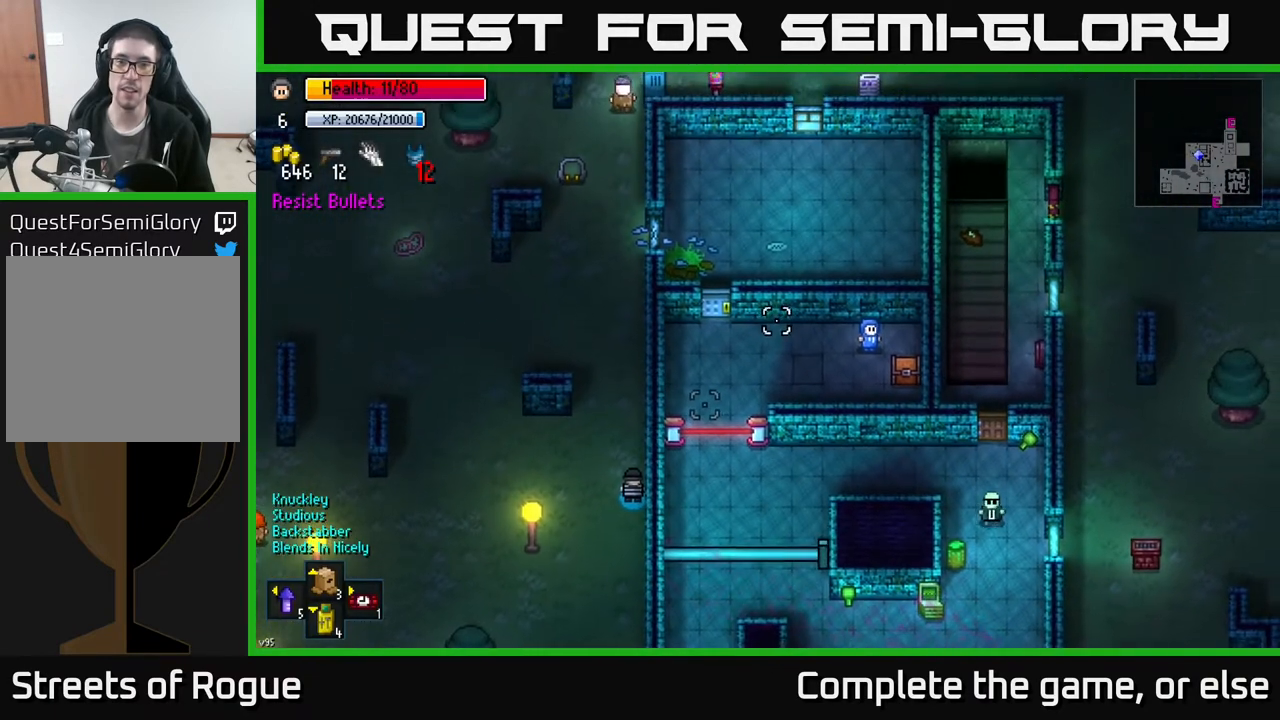
{"buttons": [], "left_stick": "up", "right_stick": "center", "events": [[117, "left_stick", "up"], [383, "right_stick", "center"]]}
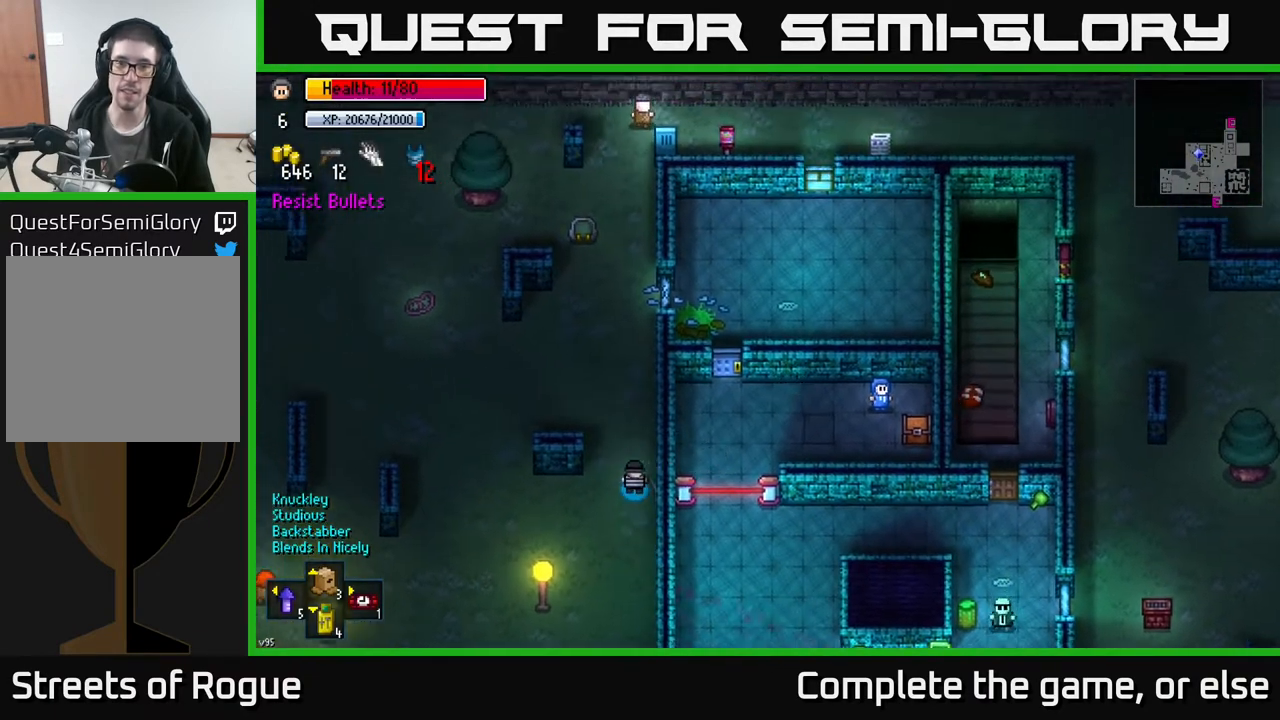
{"buttons": [], "left_stick": "up", "right_stick": "center", "events": []}
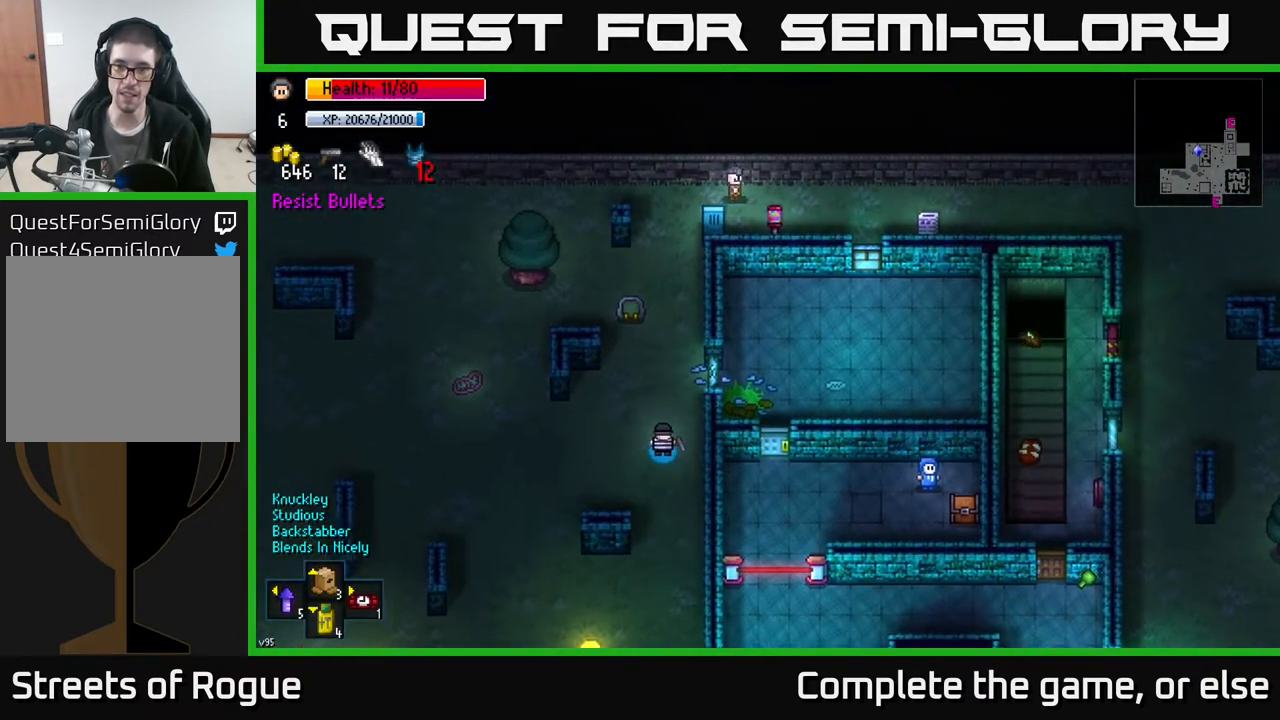
{"buttons": [], "left_stick": "down", "right_stick": "right", "events": [[83, "left_stick", "right"], [183, "left_stick", "down"], [233, "right_stick", "right"]]}
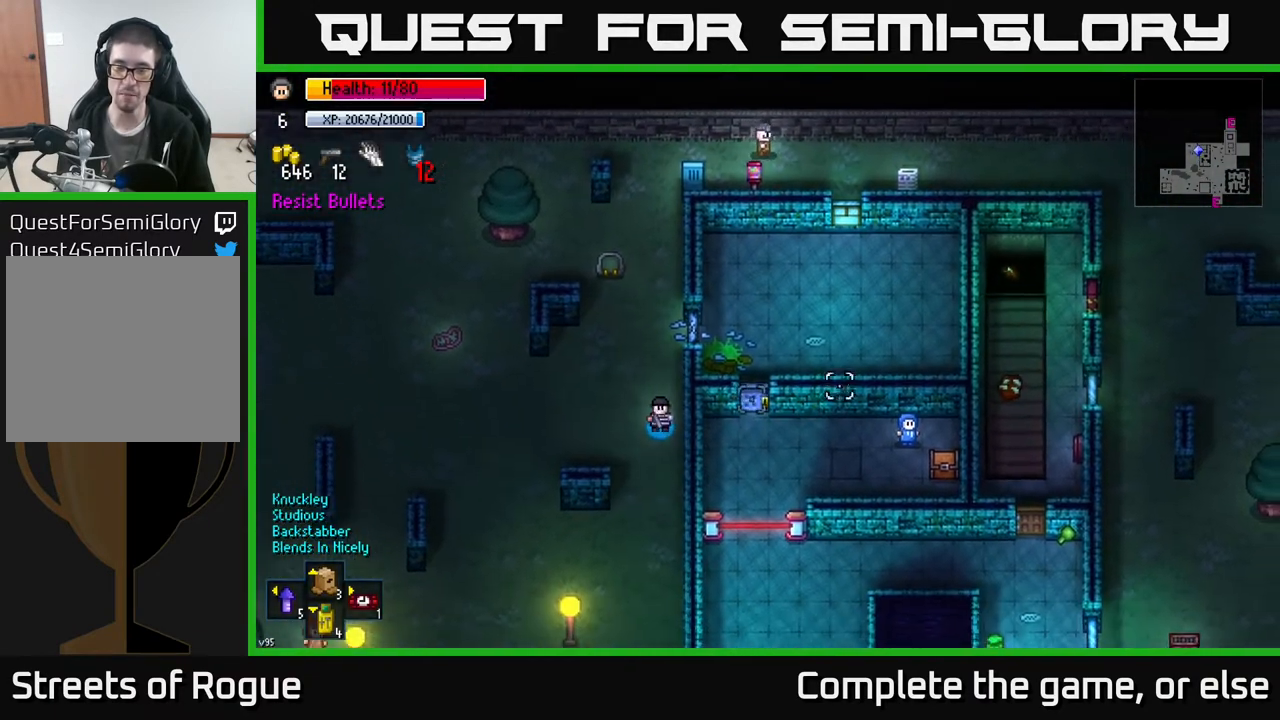
{"buttons": [], "left_stick": "down-left", "right_stick": "up-right", "events": [[233, "left_stick", "center"], [367, "left_stick", "down-left"], [467, "right_stick", "up-right"]]}
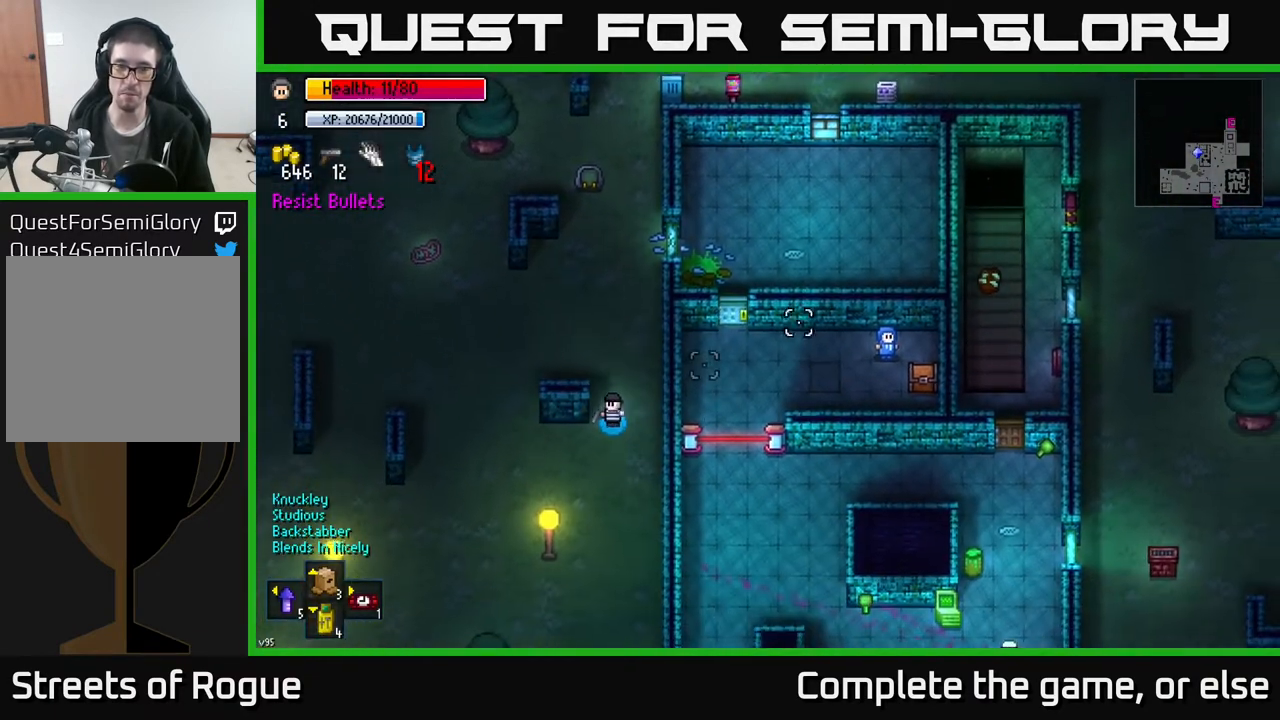
{"buttons": [], "left_stick": "down-right", "right_stick": "up-right", "events": [[67, "left_stick", "down"], [350, "left_stick", "down-right"]]}
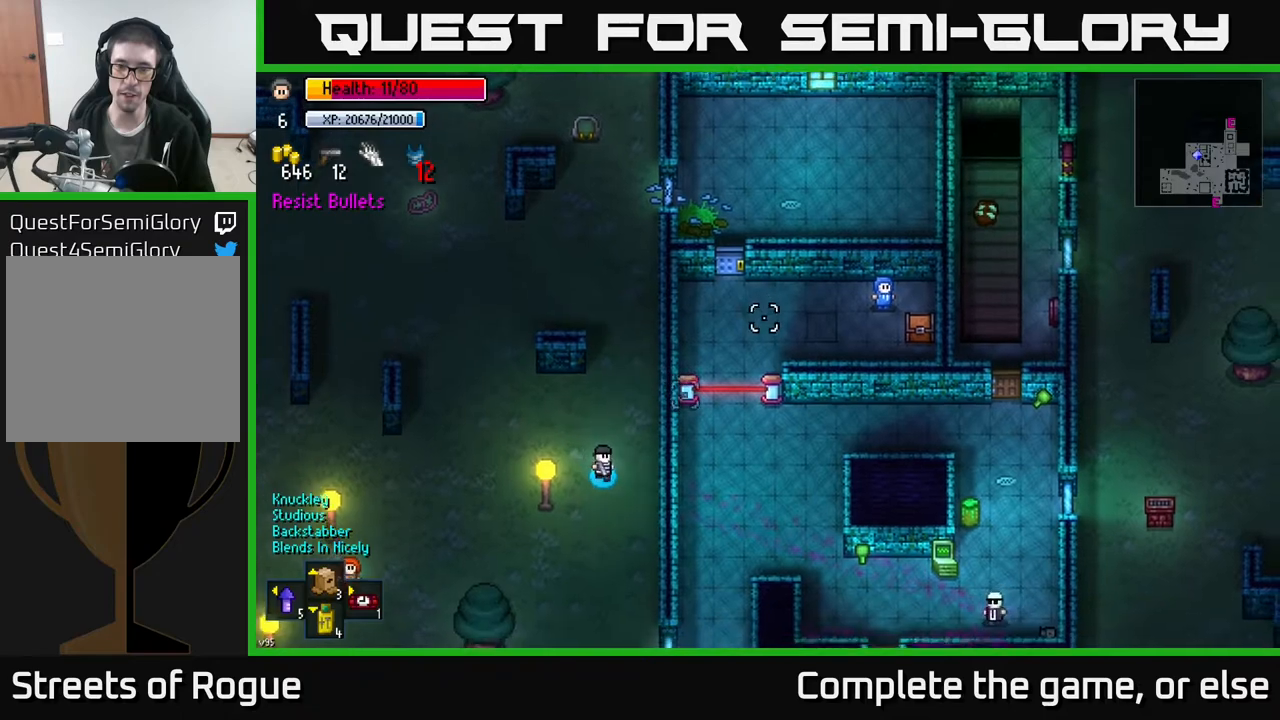
{"buttons": [], "left_stick": "down", "right_stick": "down-right", "events": [[33, "left_stick", "center"], [83, "left_stick", "down-left"], [200, "left_stick", "down"], [250, "right_stick", "right"], [350, "right_stick", "down-right"]]}
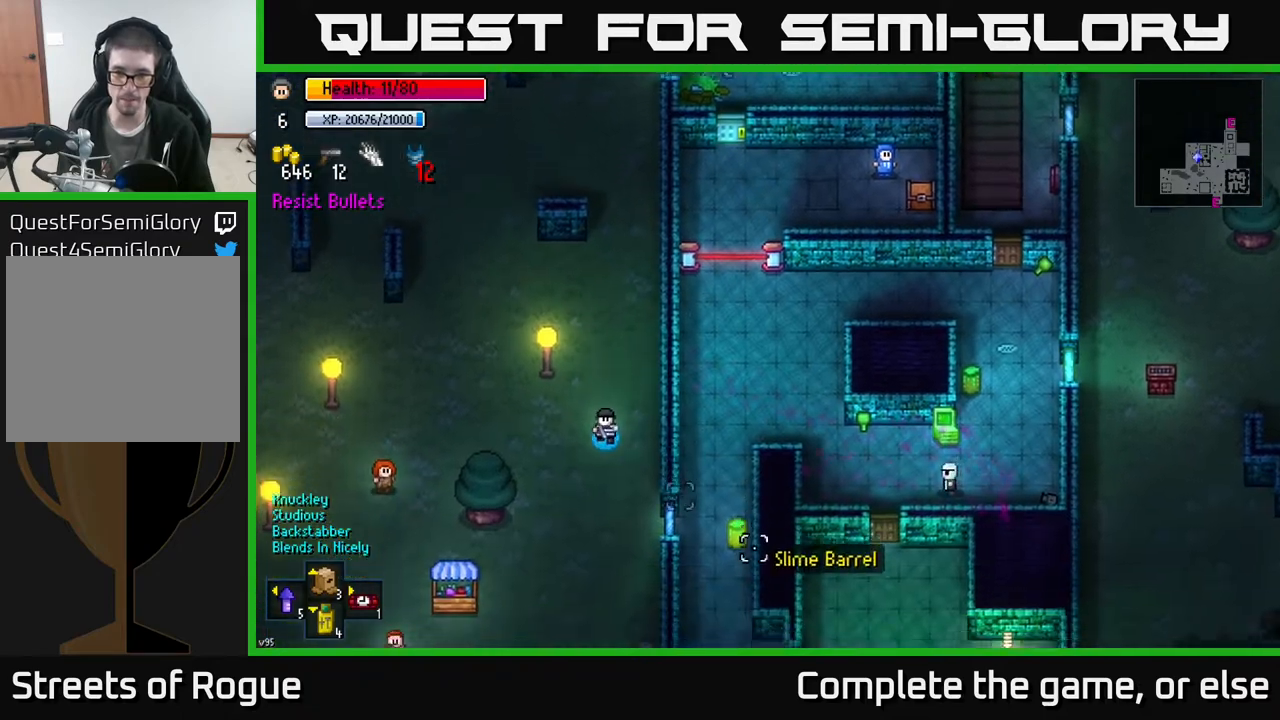
{"buttons": [], "left_stick": "down", "right_stick": "down-right", "events": [[317, "left_stick", "center"], [433, "left_stick", "down"]]}
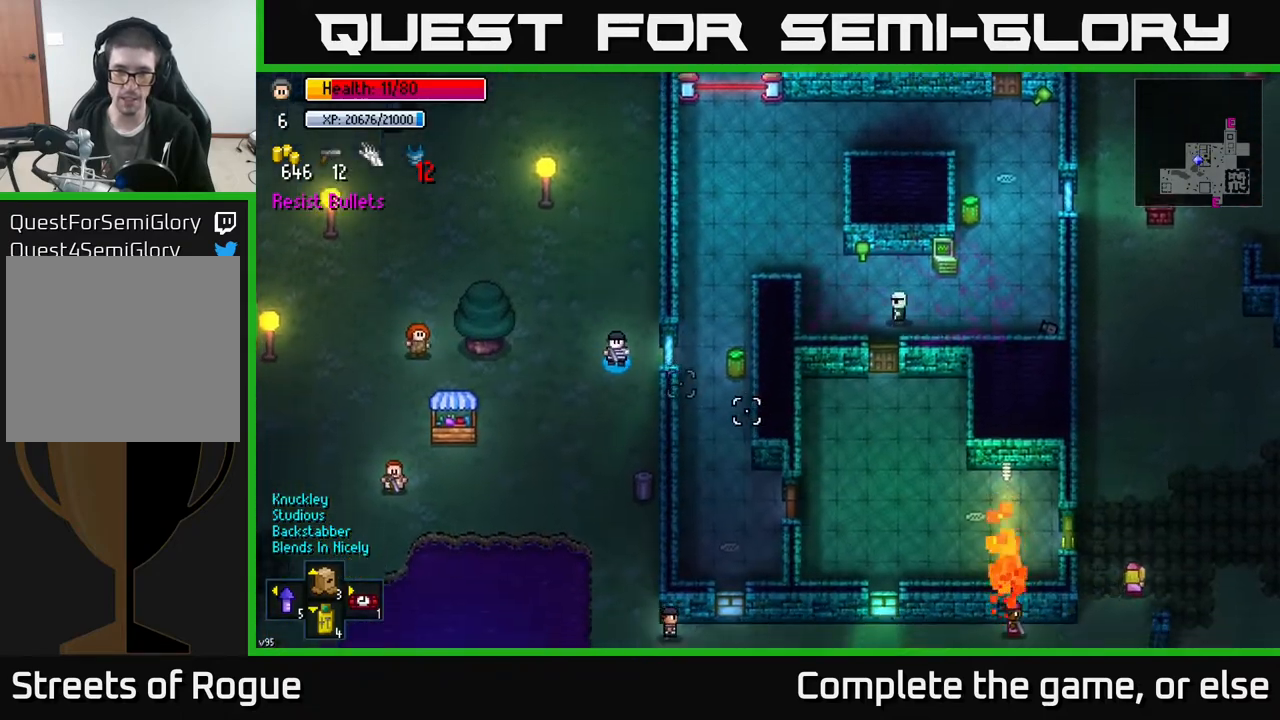
{"buttons": [], "left_stick": "down", "right_stick": "center", "events": [[133, "left_stick", "down-left"], [250, "right_stick", "center"], [333, "left_stick", "down"]]}
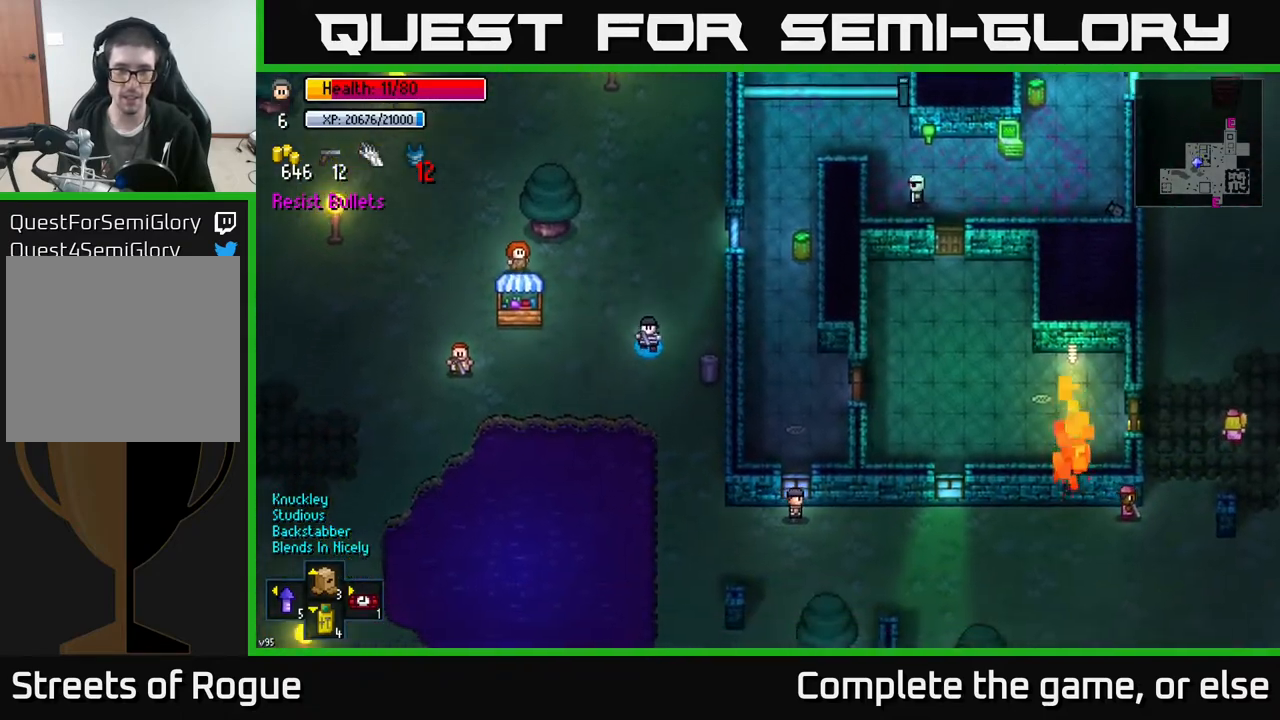
{"buttons": [], "left_stick": "down", "right_stick": "center", "events": []}
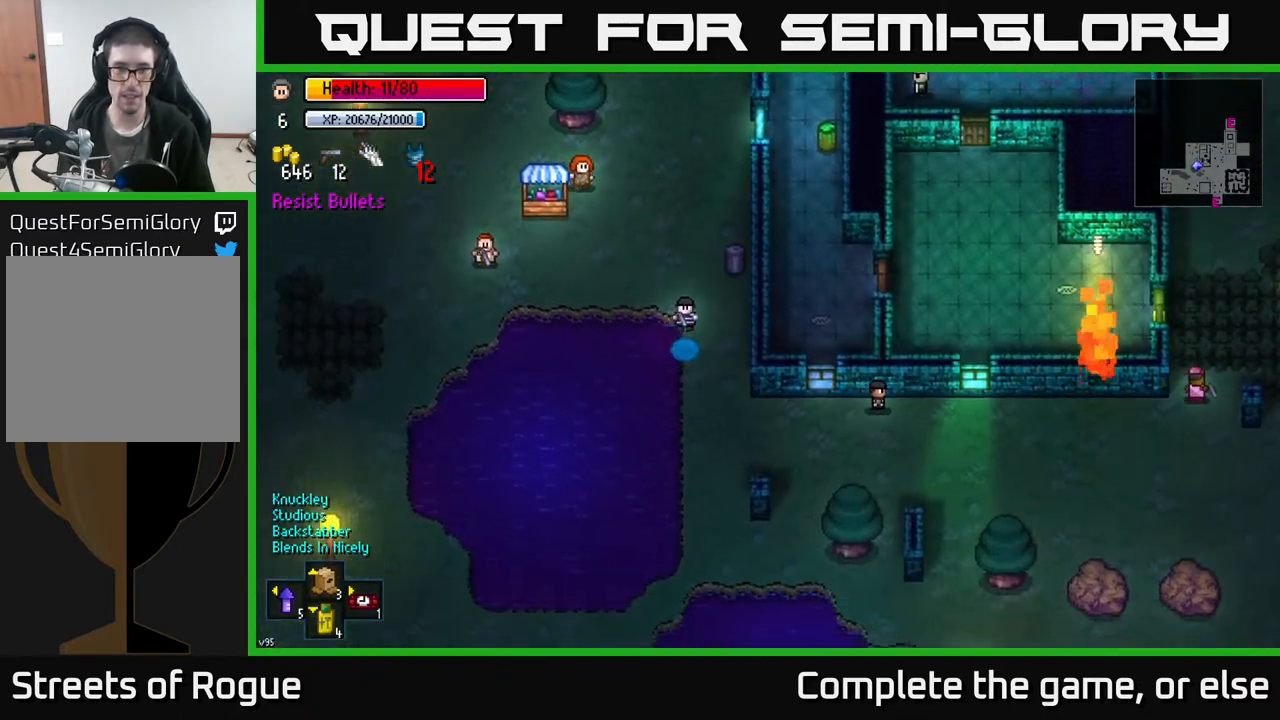
{"buttons": [], "left_stick": "center", "right_stick": "left", "events": [[117, "left_stick", "center"], [283, "left_stick", "down"], [350, "right_stick", "left"], [483, "left_stick", "center"]]}
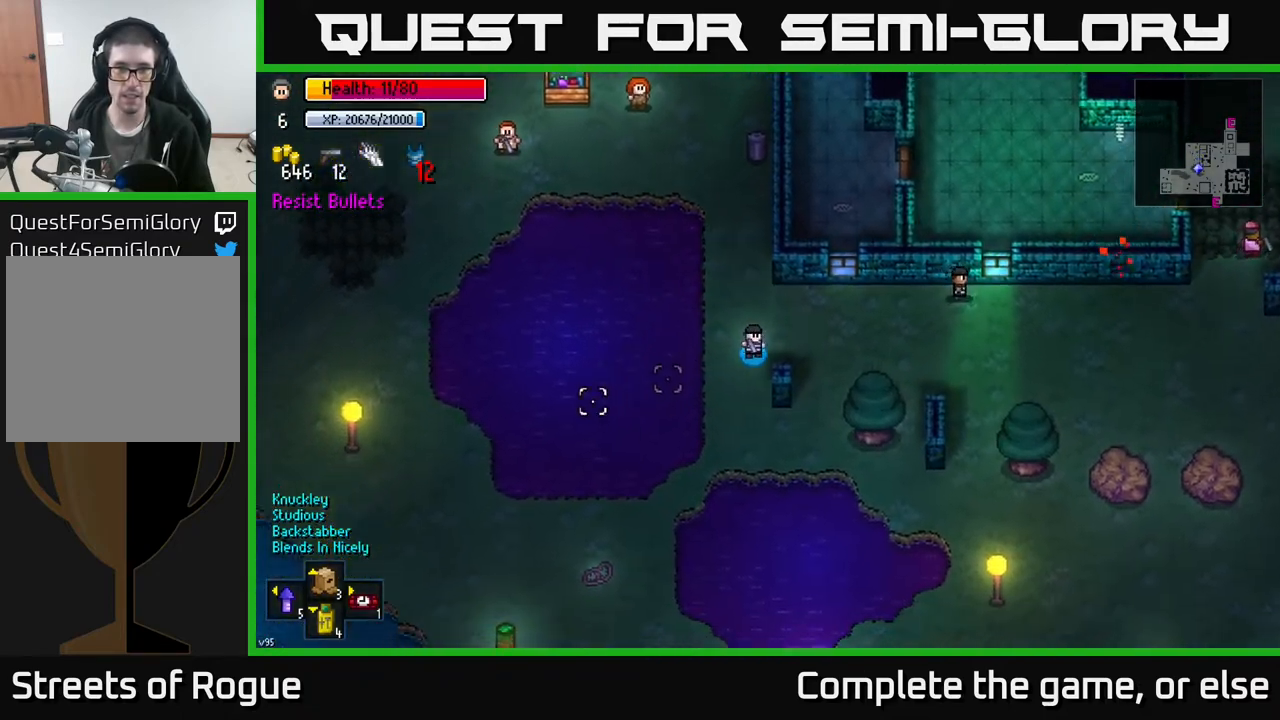
{"buttons": [], "left_stick": "center", "right_stick": "left", "events": []}
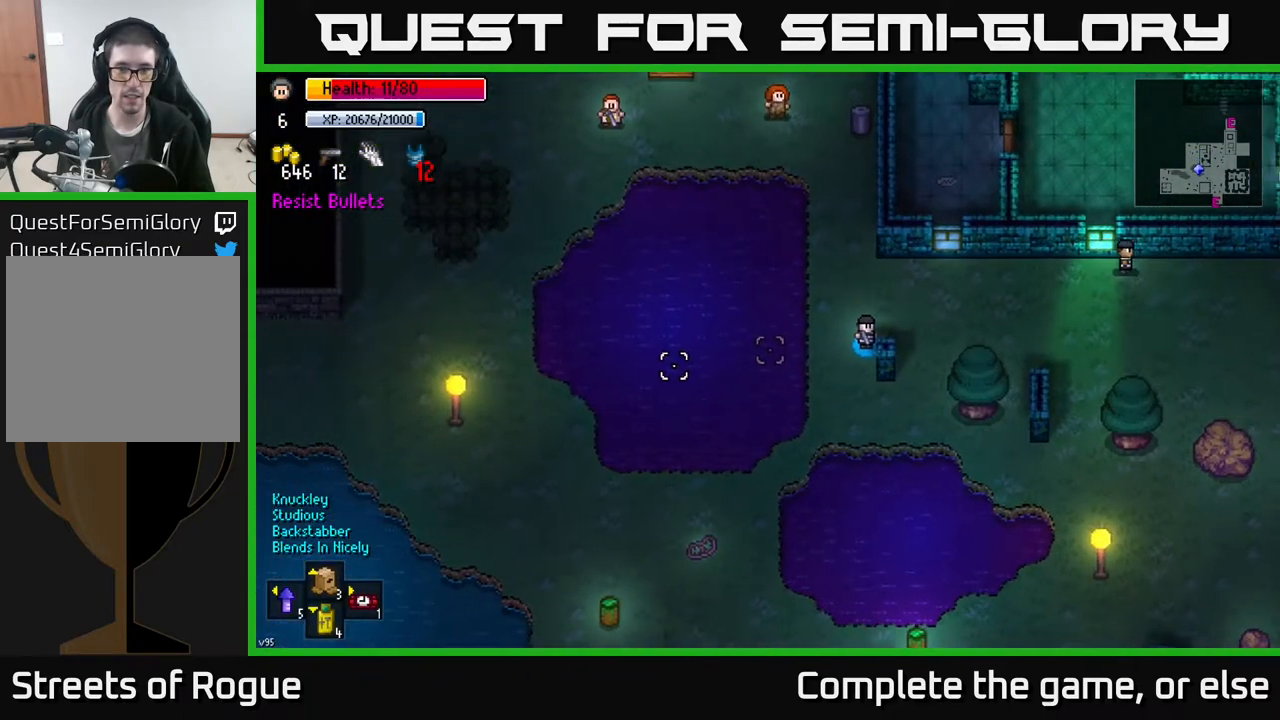
{"buttons": [], "left_stick": "right", "right_stick": "up-right", "events": [[83, "left_stick", "up-right"], [133, "right_stick", "right"], [350, "left_stick", "right"], [483, "right_stick", "up-right"]]}
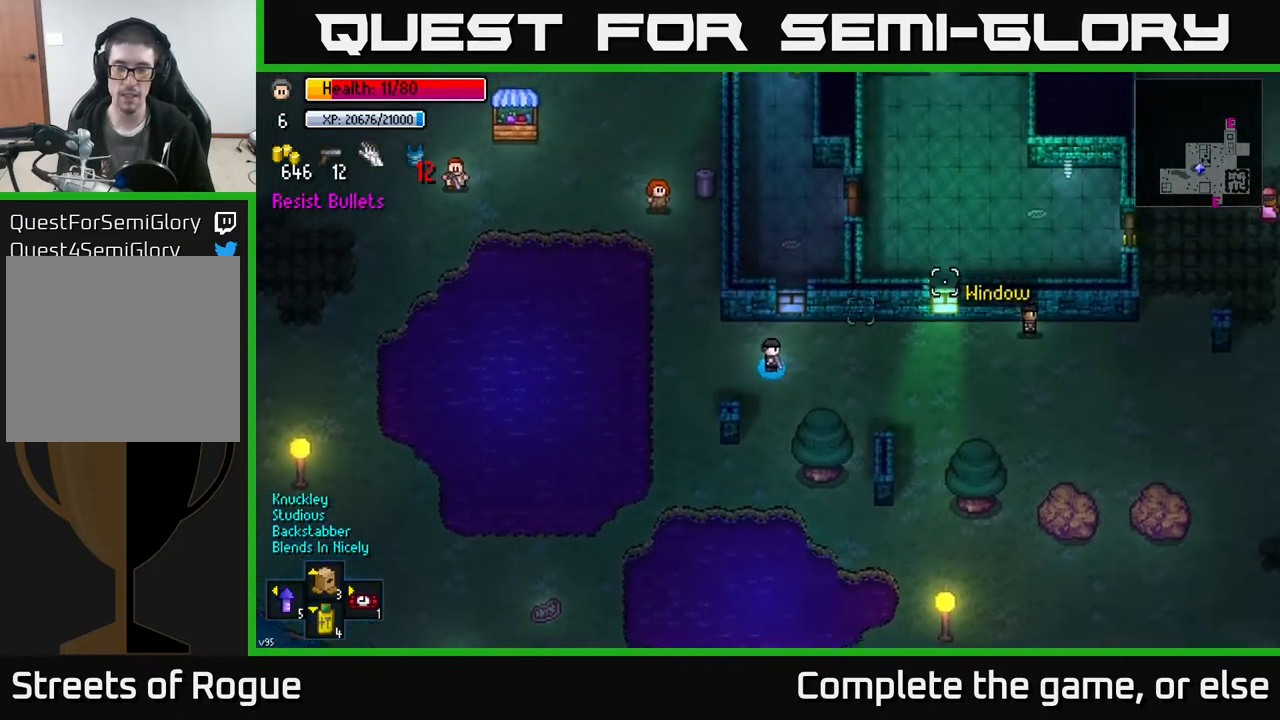
{"buttons": [], "left_stick": "right", "right_stick": "up-right", "events": []}
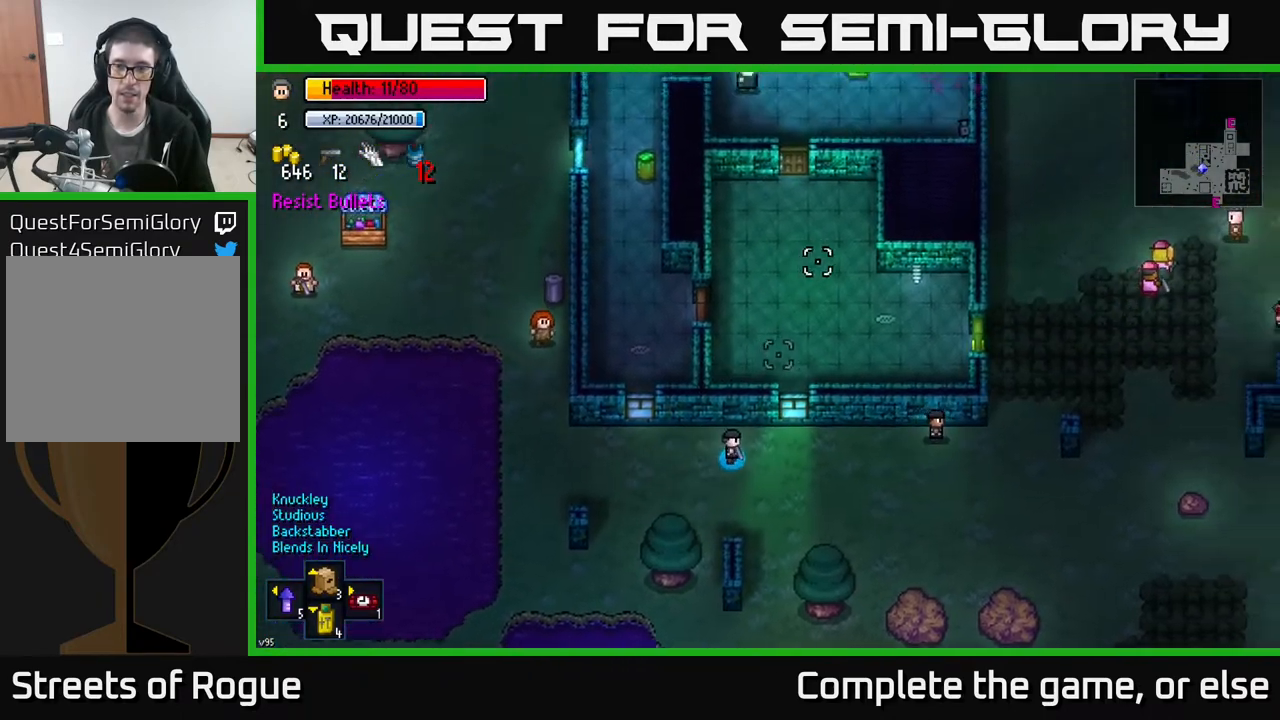
{"buttons": [], "left_stick": "right", "right_stick": "up-right", "events": []}
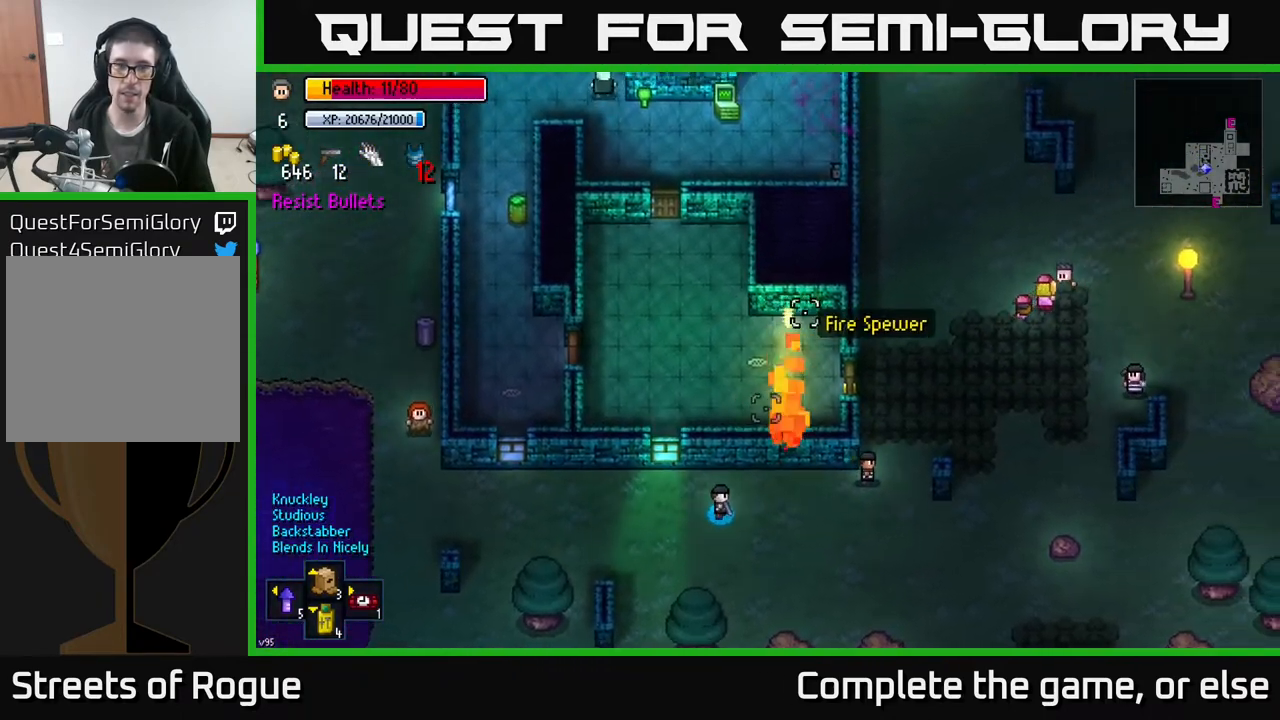
{"buttons": [], "left_stick": "right", "right_stick": "up-right", "events": [[100, "left_stick", "center"], [183, "left_stick", "down"], [433, "left_stick", "right"]]}
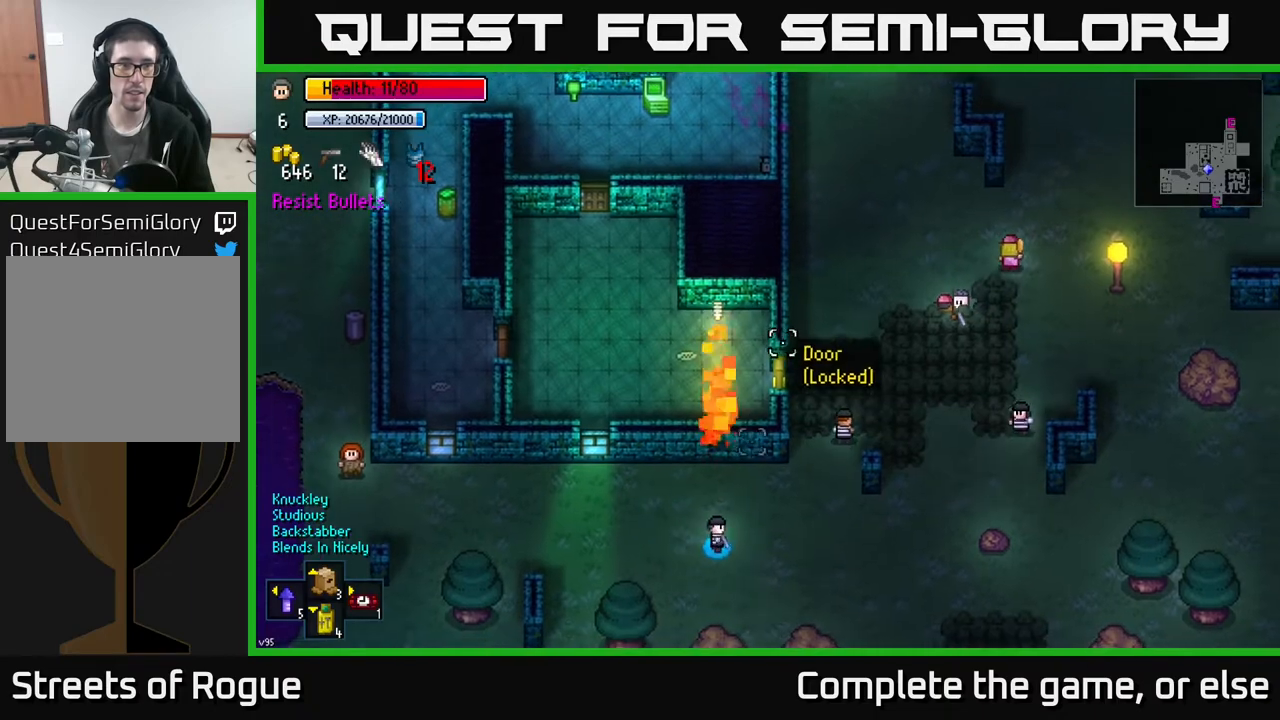
{"buttons": [], "left_stick": "center", "right_stick": "up-right", "events": [[33, "left_stick", "center"]]}
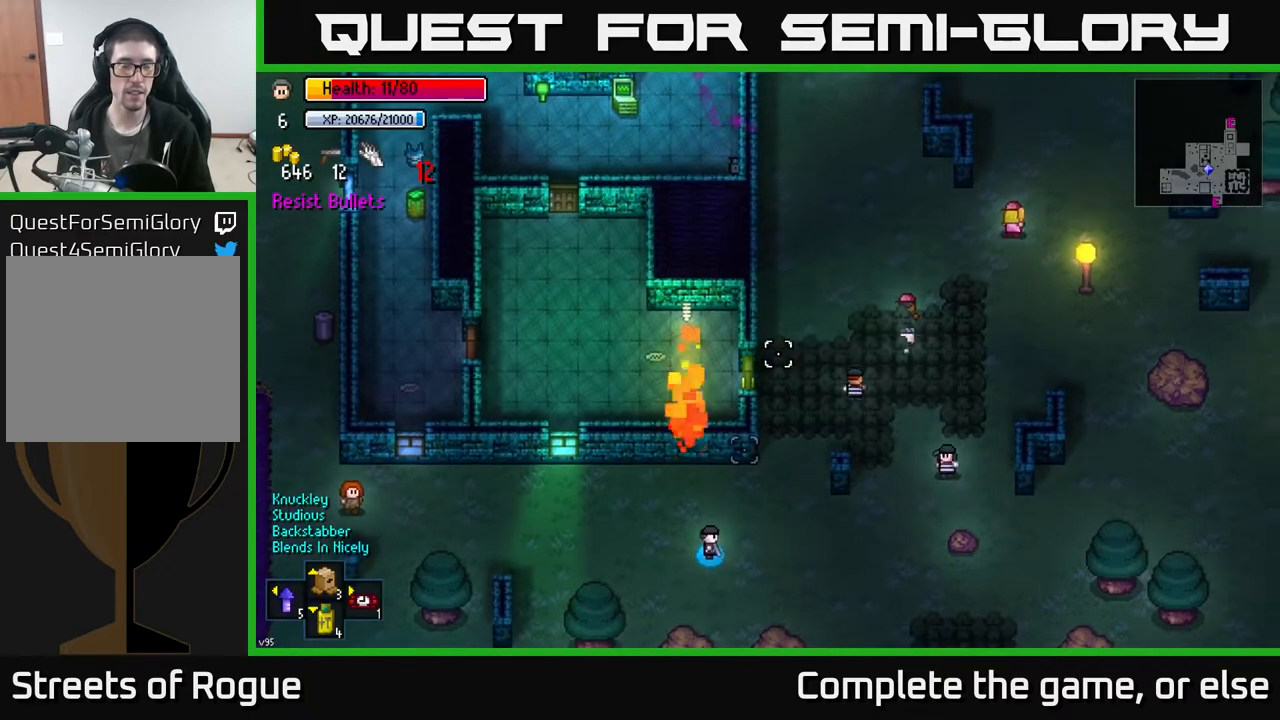
{"buttons": [], "left_stick": "down", "right_stick": "up-right", "events": [[183, "left_stick", "right"], [417, "left_stick", "down"]]}
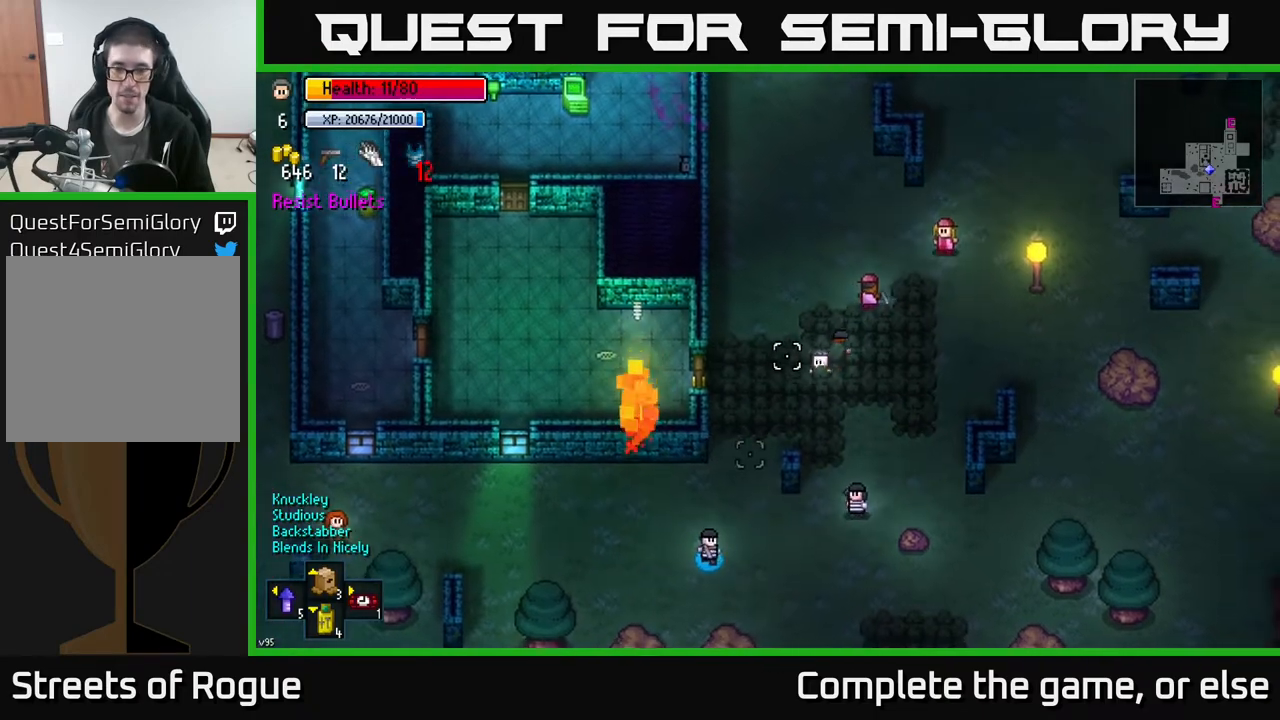
{"buttons": [], "left_stick": "up-right", "right_stick": "down-left", "events": [[100, "left_stick", "right"], [183, "right_stick", "center"], [200, "left_stick", "center"], [367, "left_stick", "up-right"], [450, "right_stick", "down-left"]]}
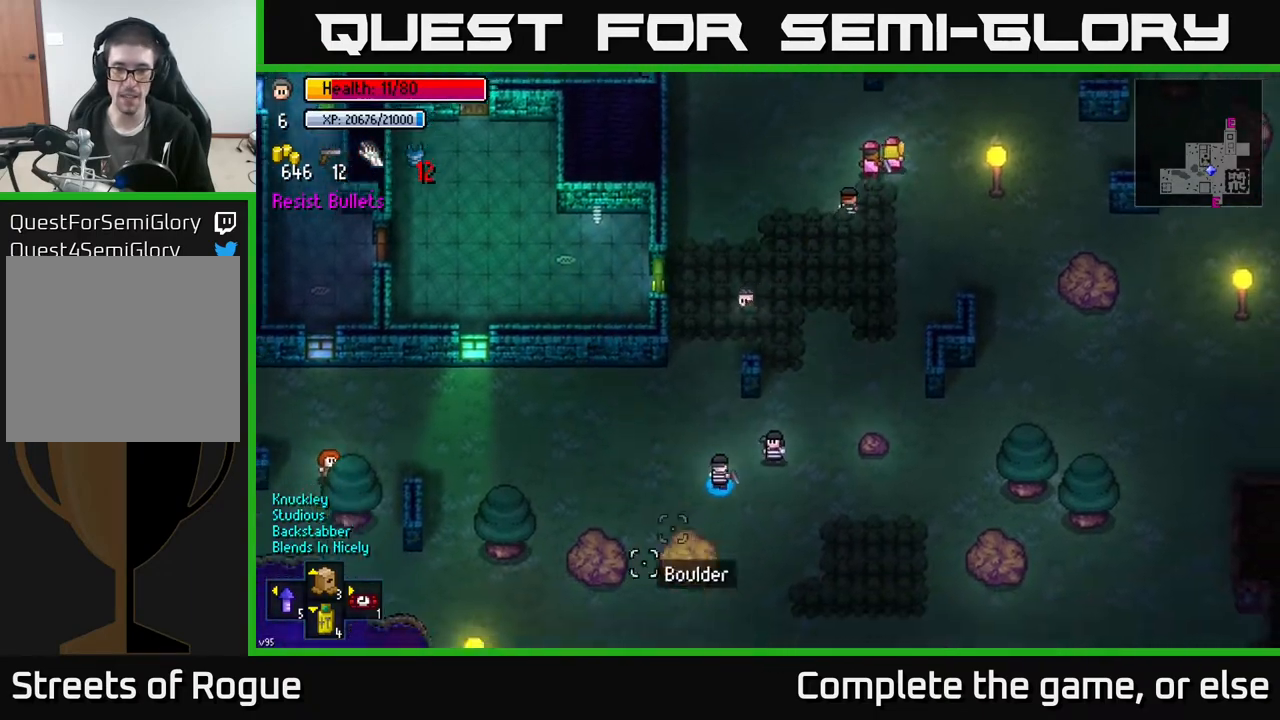
{"buttons": ["L2"], "left_stick": "right", "right_stick": "down-left", "events": [[133, "left_stick", "center"], [333, "left_stick", "down"], [433, "L2", "down"], [483, "left_stick", "right"]]}